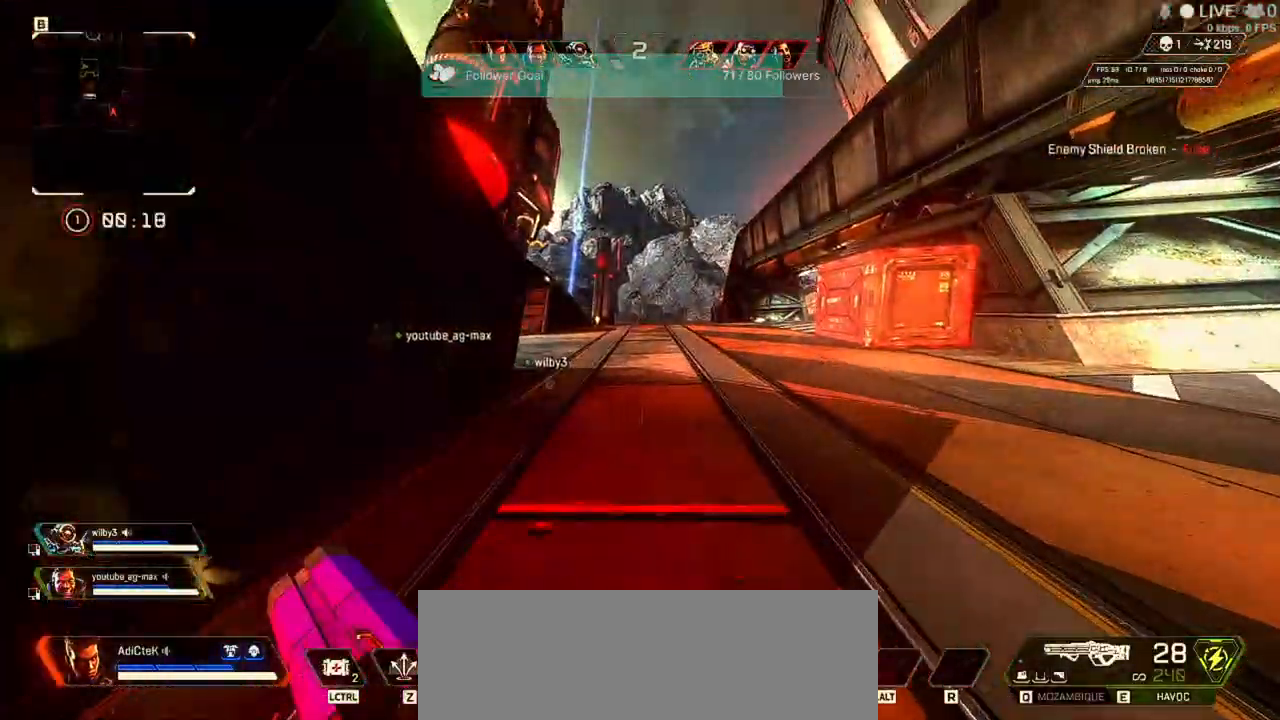
Gameplay with keyboard and mouse; each line is a JSON object with the keys and mouse buttons held at the frame after it. "events" lists presses ("down") and releases ("up") of "1", "2", "3", "4", "5", "a", "alt", "b", "c", "ctrl", "d", "e", "f", "q", "r", "s", "shift", "space", "t", "tab", "tilde", "v", "w", "x", "z", "mouse_left", "mouse_wheel" and "mouse_right" between this image and that frame as [ms after this image, input, new state], when the widget could be followed in between. "mouse_left", "mouse_wheel", "mouse_right" = the "left", "wheel", "right" buttons of the "mouse" list. No other keys are recorded. "wheel" means that the mouse wheel is clicked or scrolled. Not read: mouse_move.
{"keys": ["shift", "w"], "mouse": [], "events": []}
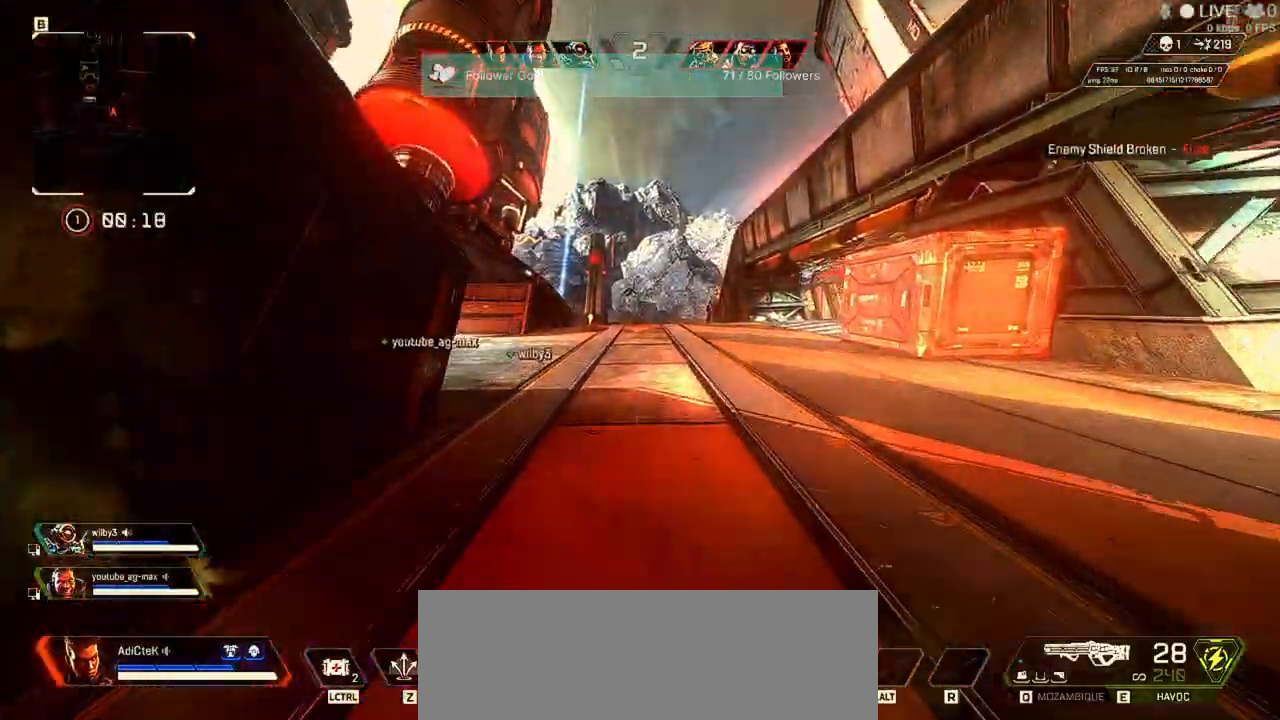
{"keys": ["shift", "w"], "mouse": [], "events": []}
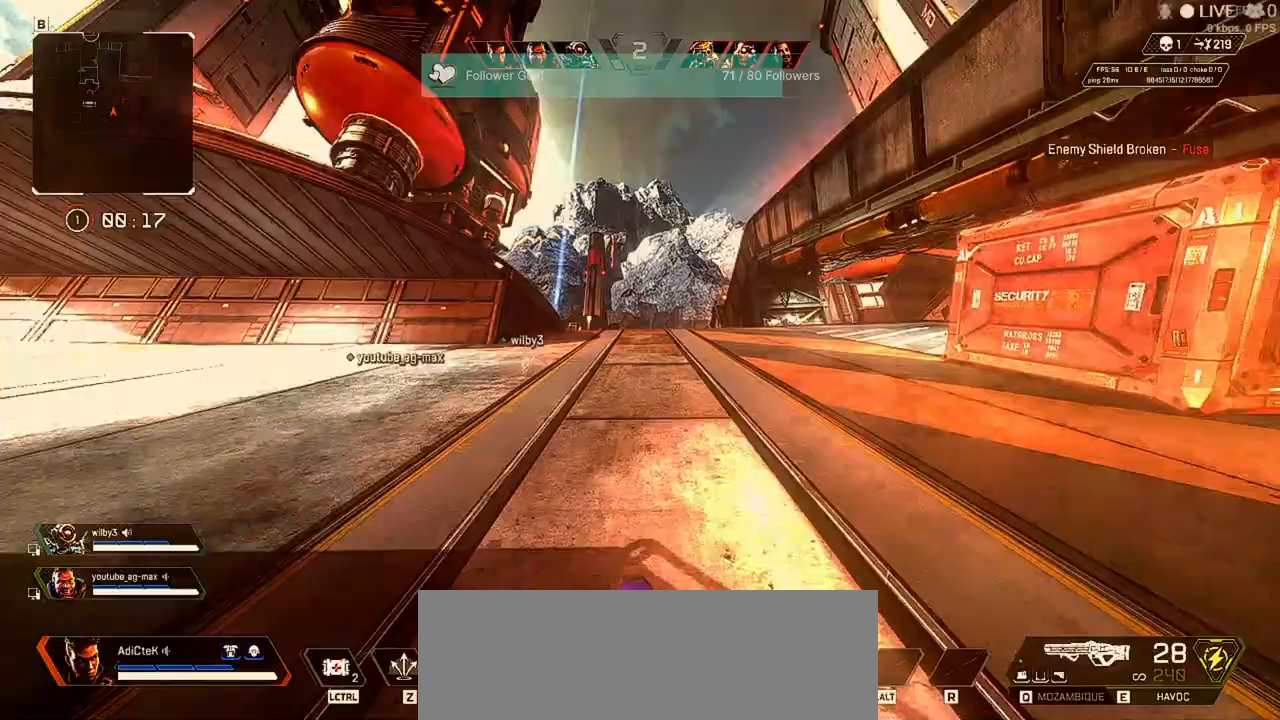
{"keys": ["shift", "w"], "mouse": [], "events": []}
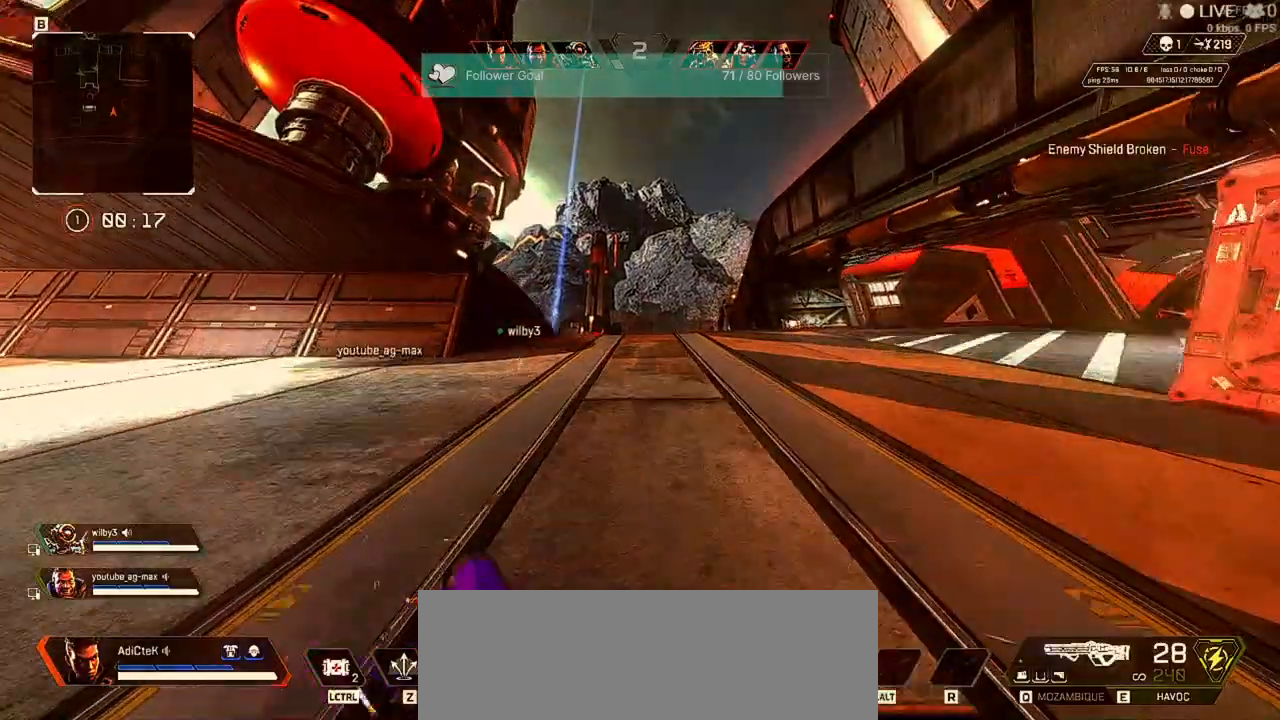
{"keys": ["shift", "w"], "mouse": [], "events": []}